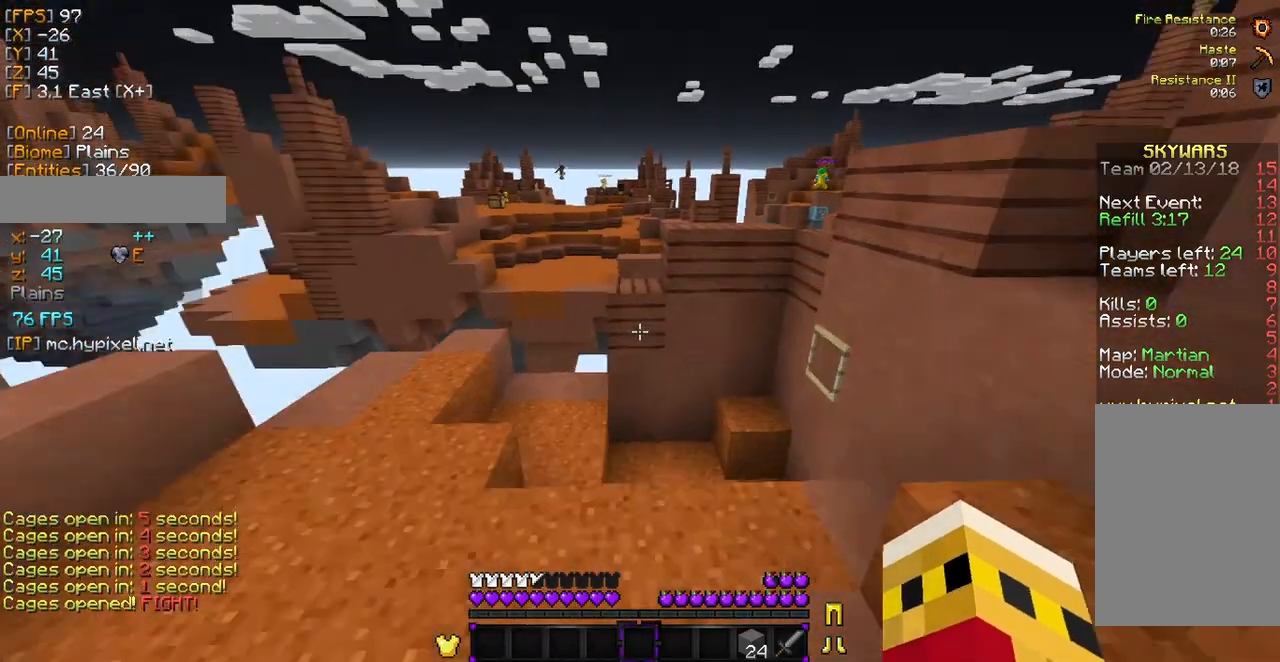
Gameplay with keyboard and mouse; each line is a JSON object with the keys and mouse buttons held at the frame after it. "events" lists presses ("down") and releases ("up") of "a", "d", "s", "w", "mouse_left" and "mouse_right" between this image and that frame as [ms after this image, input, new state], when the widget could be followed in between. "mouse_left", "mouse_right" = the "left", "right" buttons of the "mouse" list. No other keys are recorded. Fast repeated clicks can show as one long hold. Mouse movement is not recorded.
{"keys": ["w"], "mouse": [], "events": []}
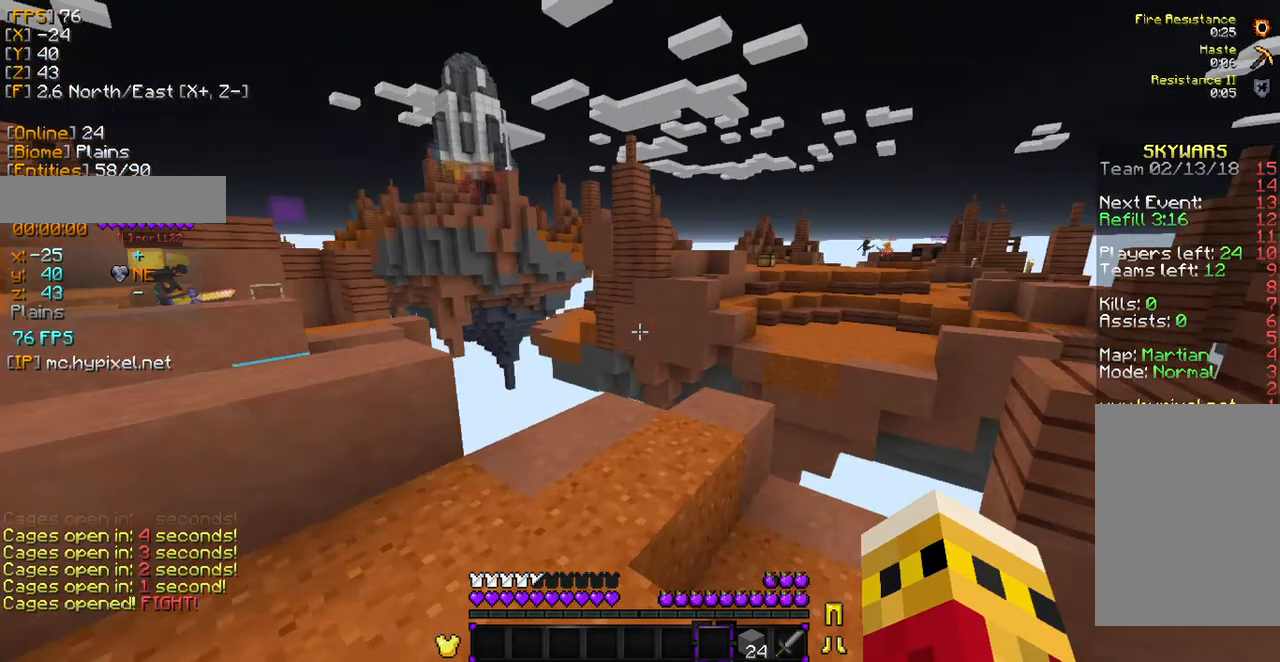
{"keys": ["w"], "mouse": [], "events": []}
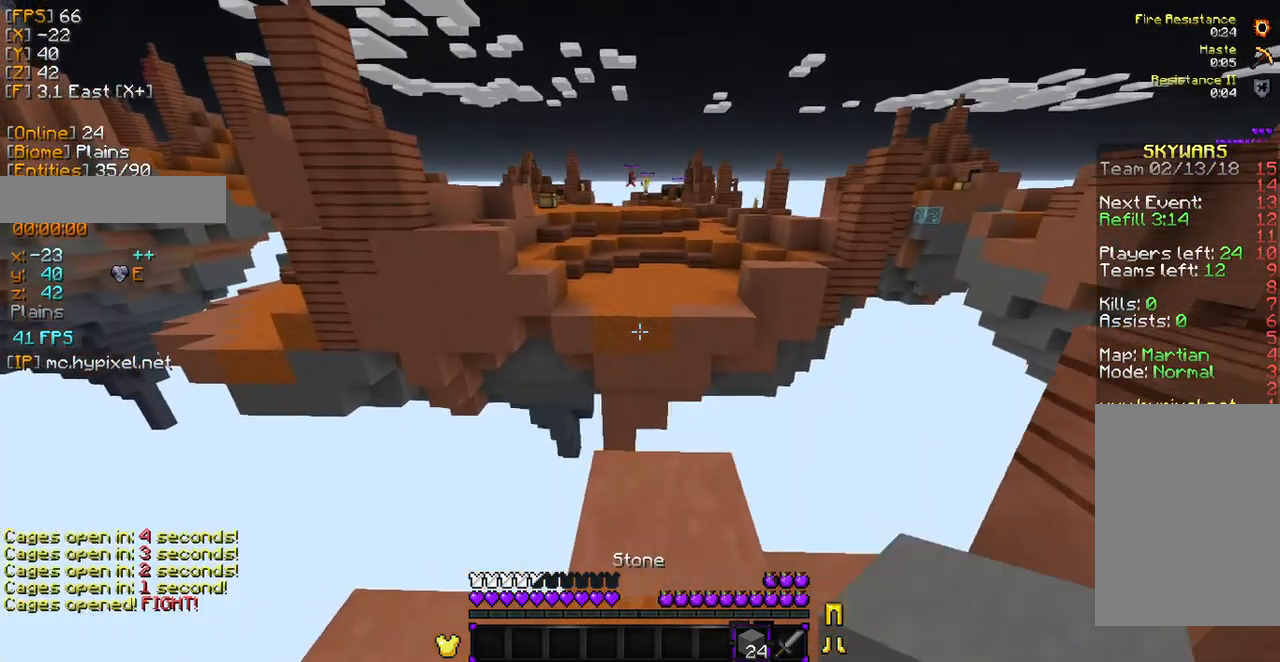
{"keys": [], "mouse": [], "events": [[443, "w", "up"]]}
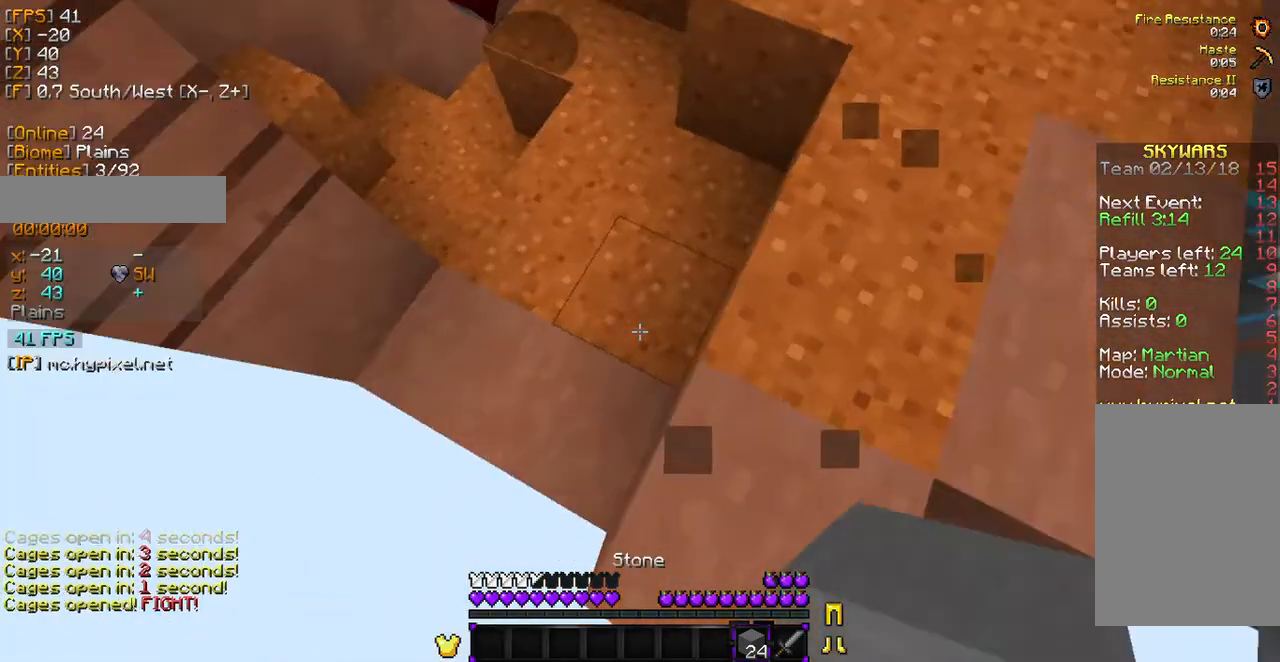
{"keys": ["d", "s"], "mouse": [], "events": [[68, "s", "down"], [340, "d", "down"]]}
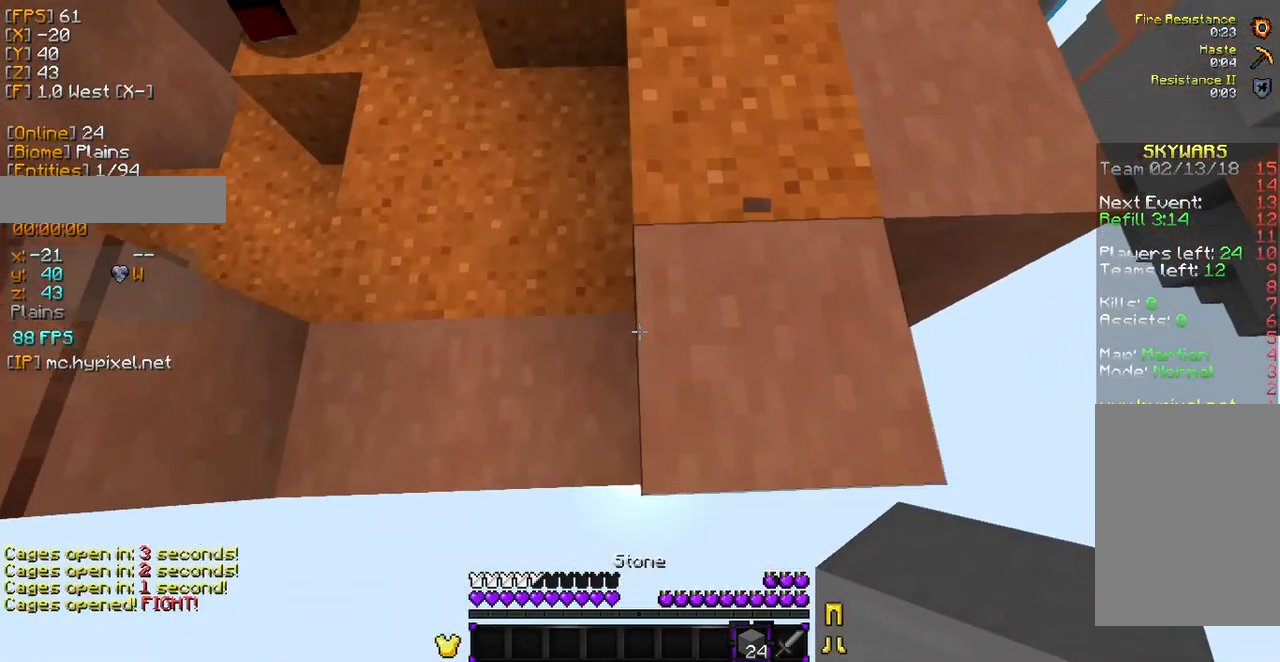
{"keys": ["s"], "mouse": [], "events": [[306, "d", "up"]]}
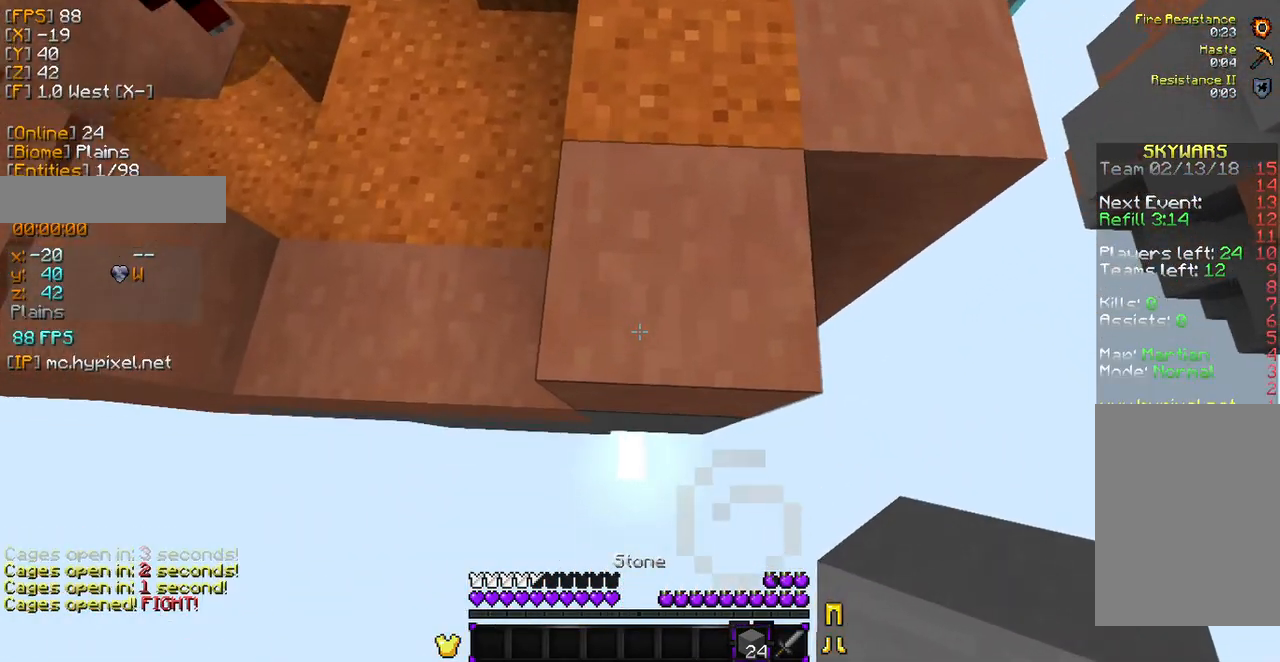
{"keys": ["s"], "mouse": [], "events": [[306, "mouse_right", "down"], [374, "mouse_right", "up"]]}
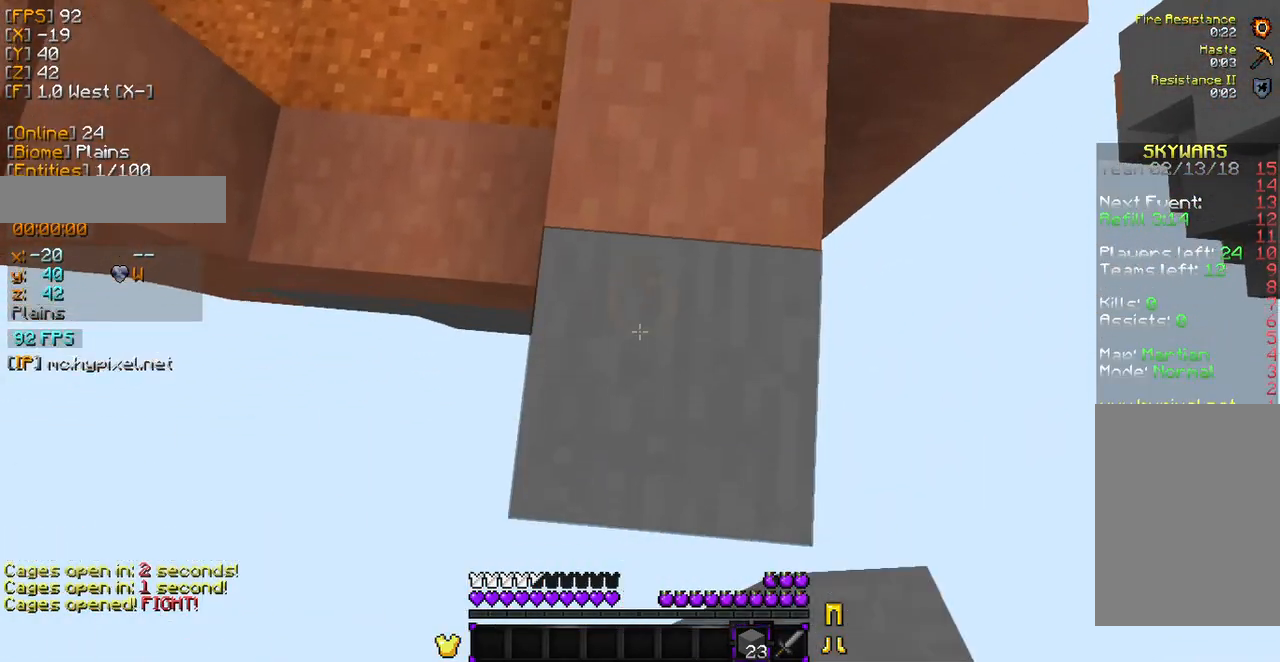
{"keys": ["s"], "mouse": [], "events": []}
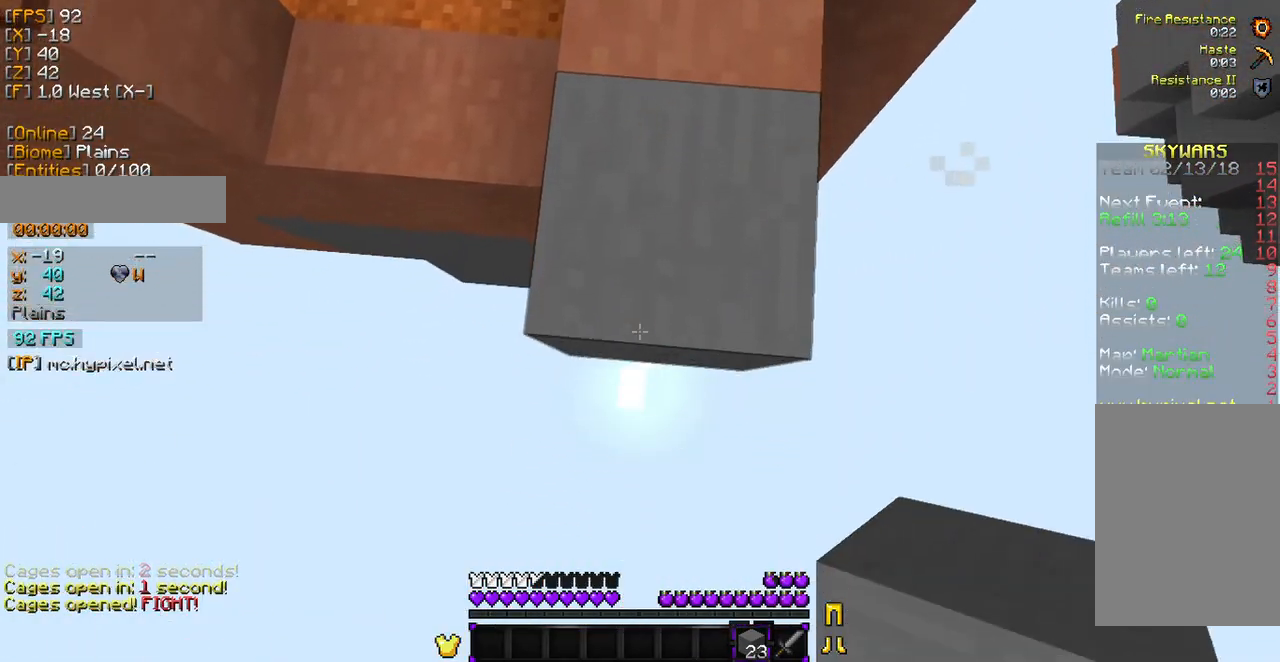
{"keys": ["s"], "mouse": [], "events": [[68, "mouse_right", "down"], [204, "mouse_right", "up"]]}
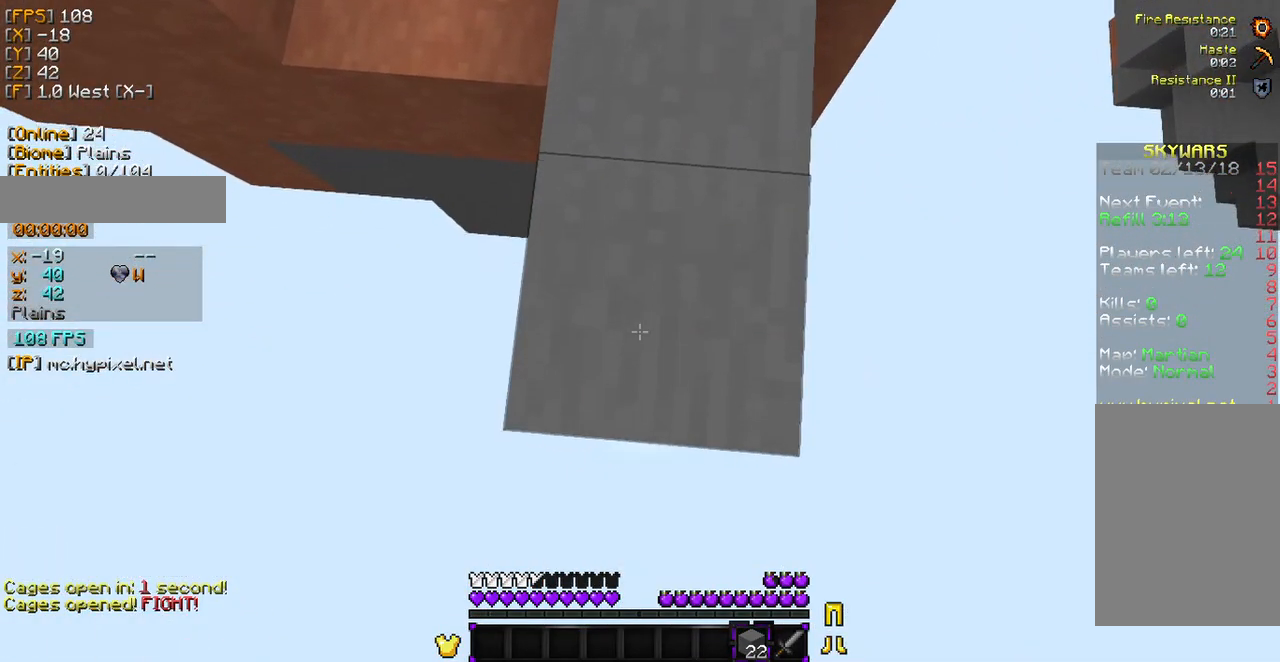
{"keys": ["s"], "mouse": [], "events": [[374, "mouse_right", "down"], [476, "mouse_right", "up"]]}
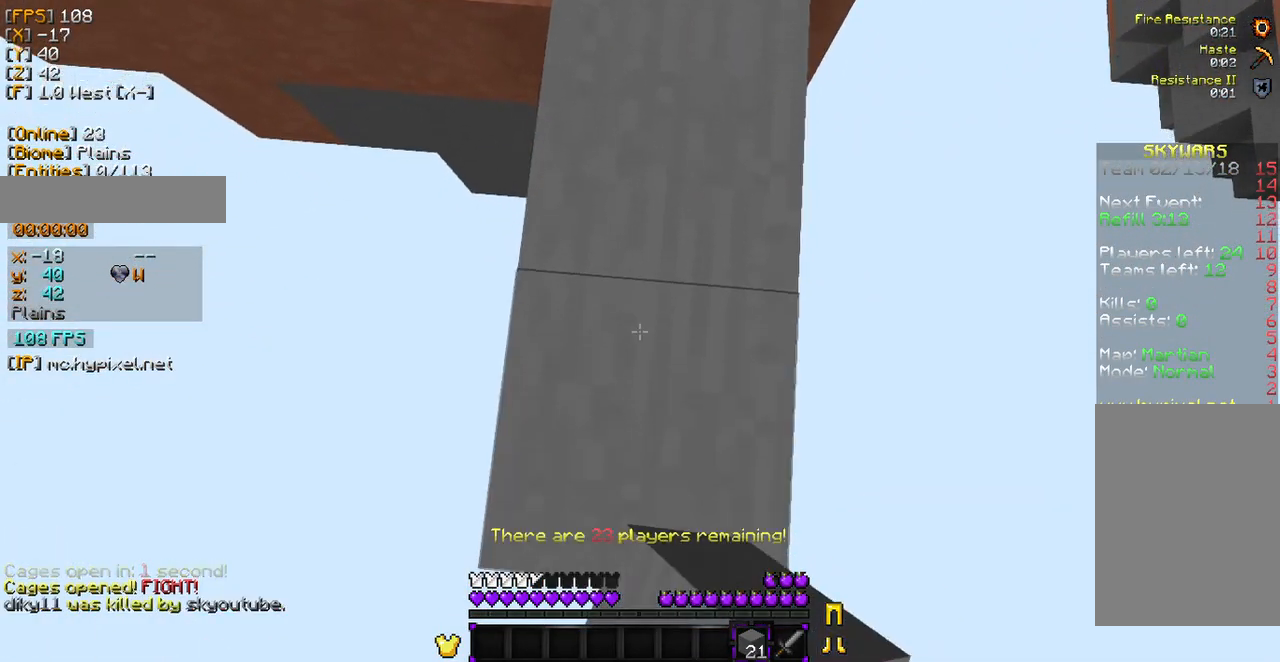
{"keys": ["s"], "mouse": [], "events": []}
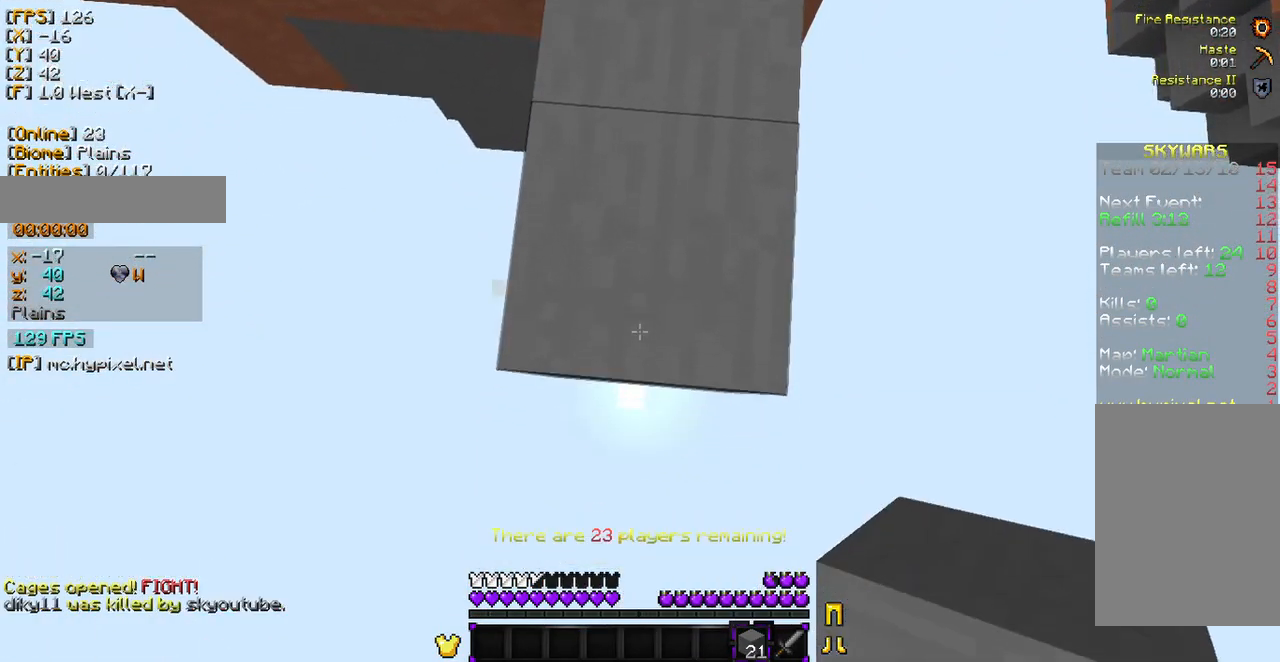
{"keys": ["s"], "mouse": [], "events": [[204, "mouse_right", "down"], [306, "mouse_right", "up"]]}
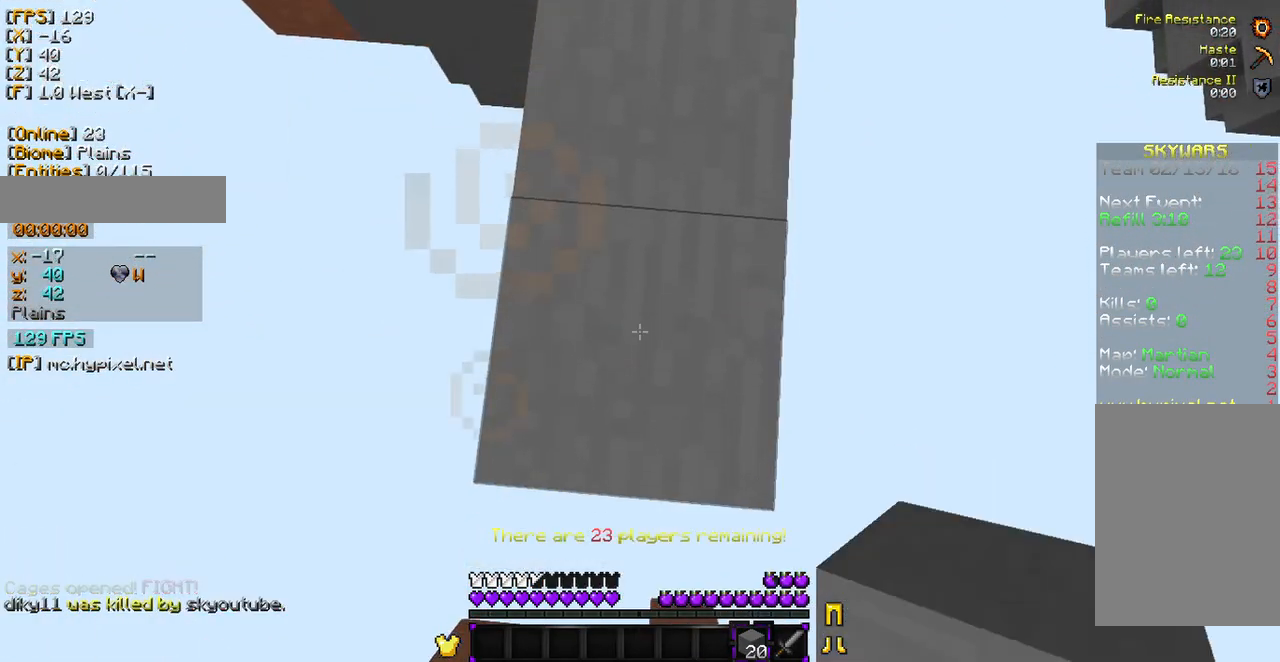
{"keys": ["s"], "mouse": [], "events": []}
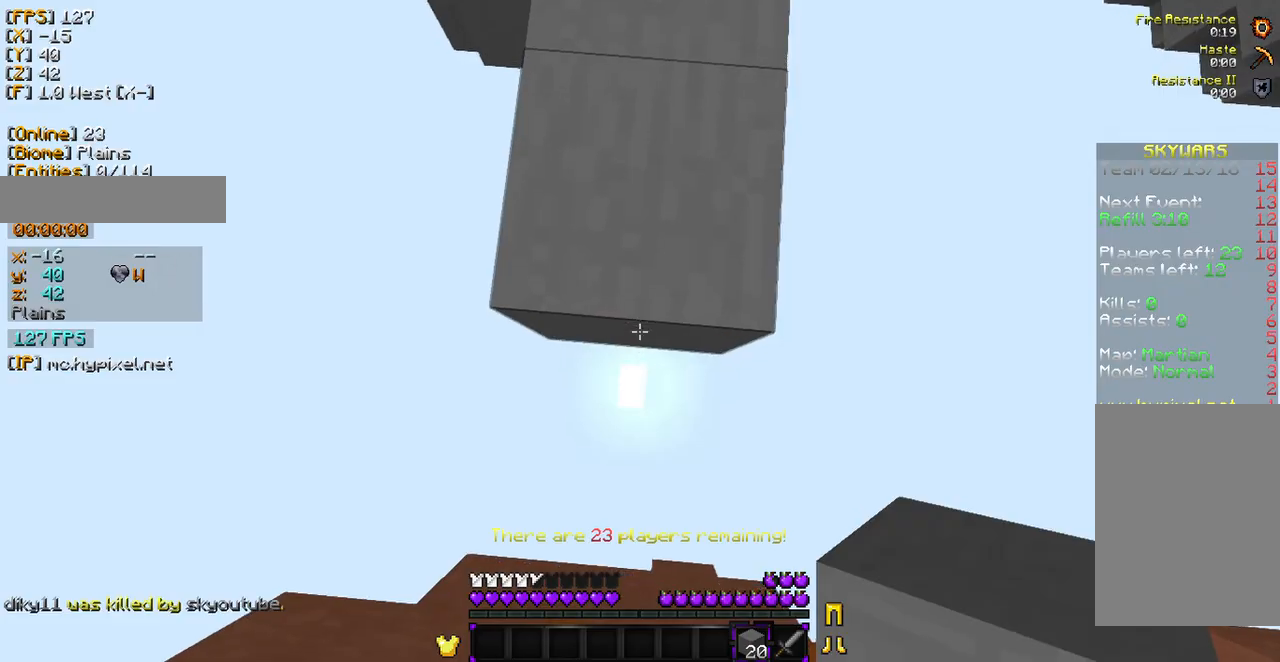
{"keys": ["s"], "mouse": [], "events": [[34, "mouse_right", "down"], [136, "mouse_right", "up"]]}
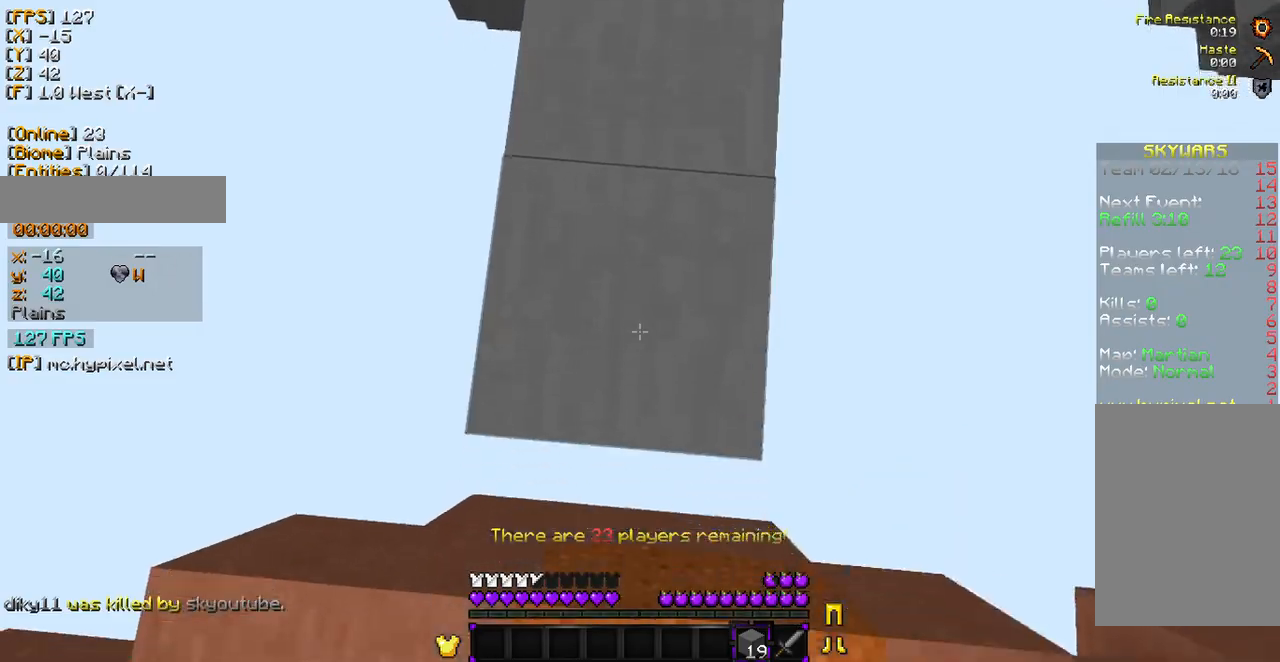
{"keys": ["s"], "mouse": ["right"], "events": [[442, "mouse_right", "down"]]}
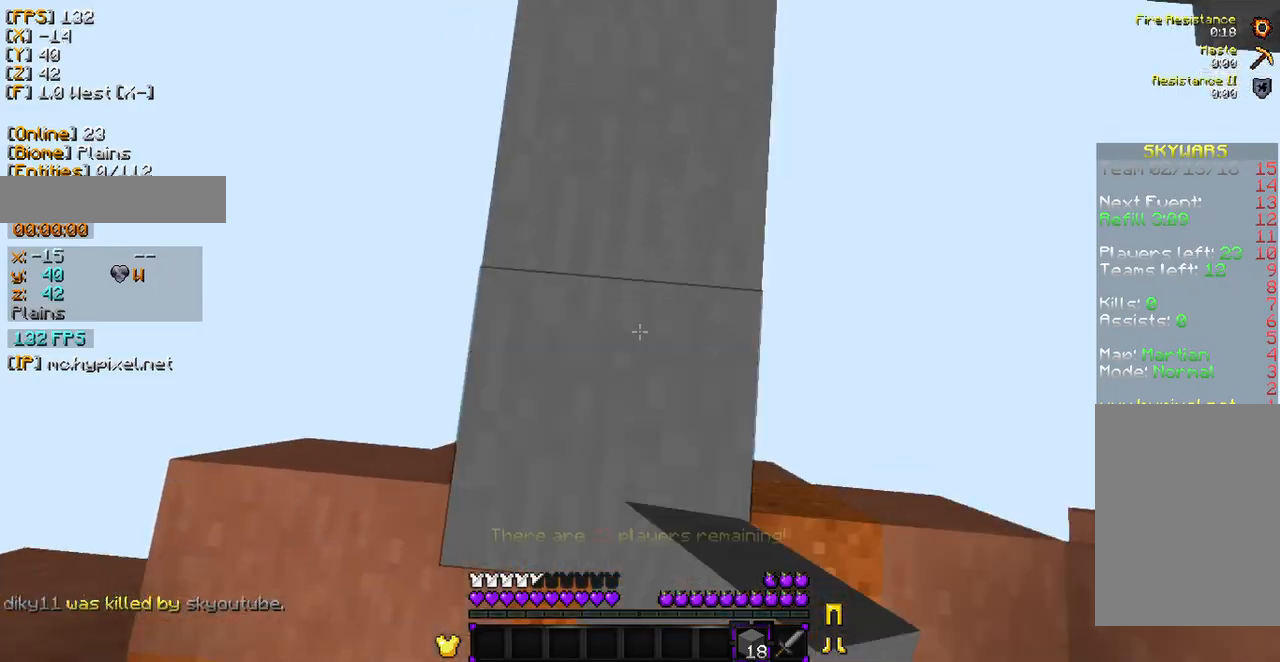
{"keys": ["s"], "mouse": [], "events": [[102, "mouse_right", "up"]]}
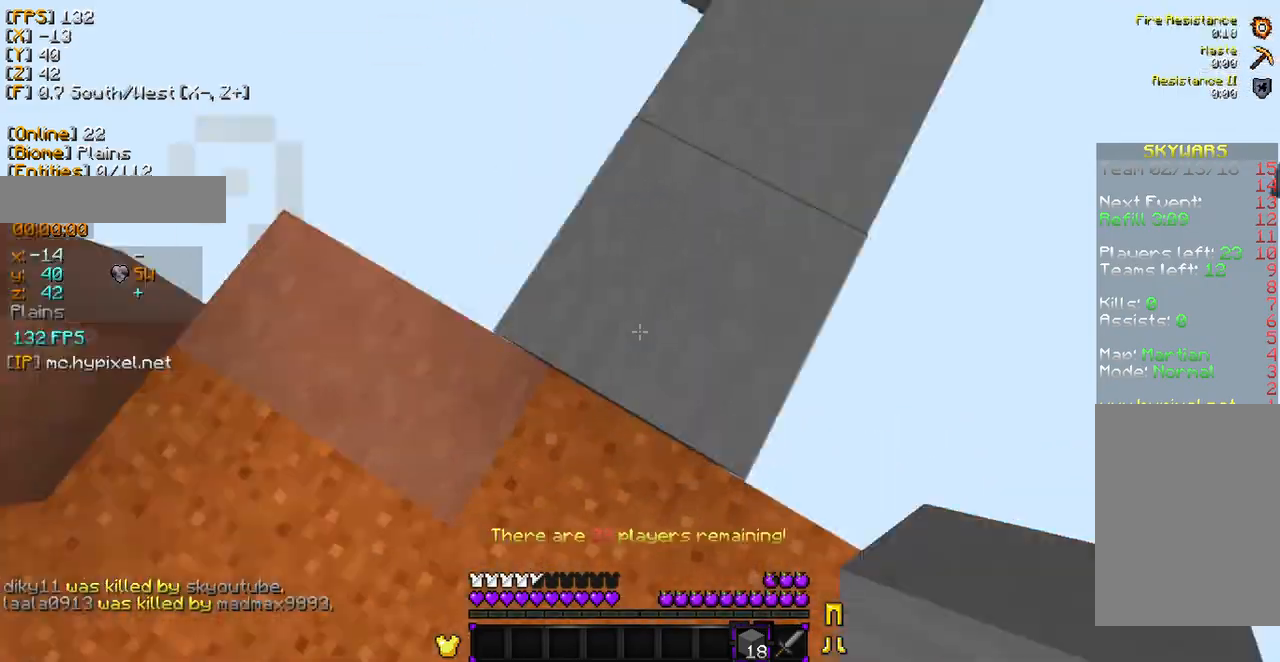
{"keys": ["w"], "mouse": [], "events": [[34, "s", "up"], [307, "w", "down"]]}
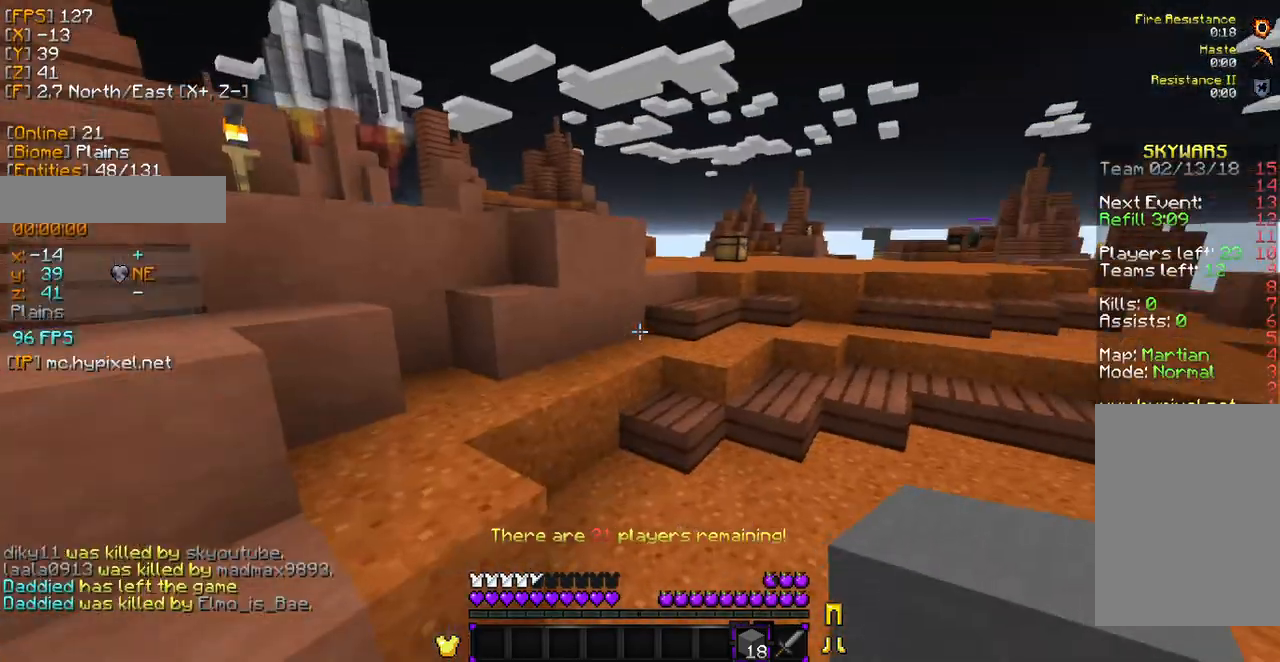
{"keys": ["w"], "mouse": [], "events": []}
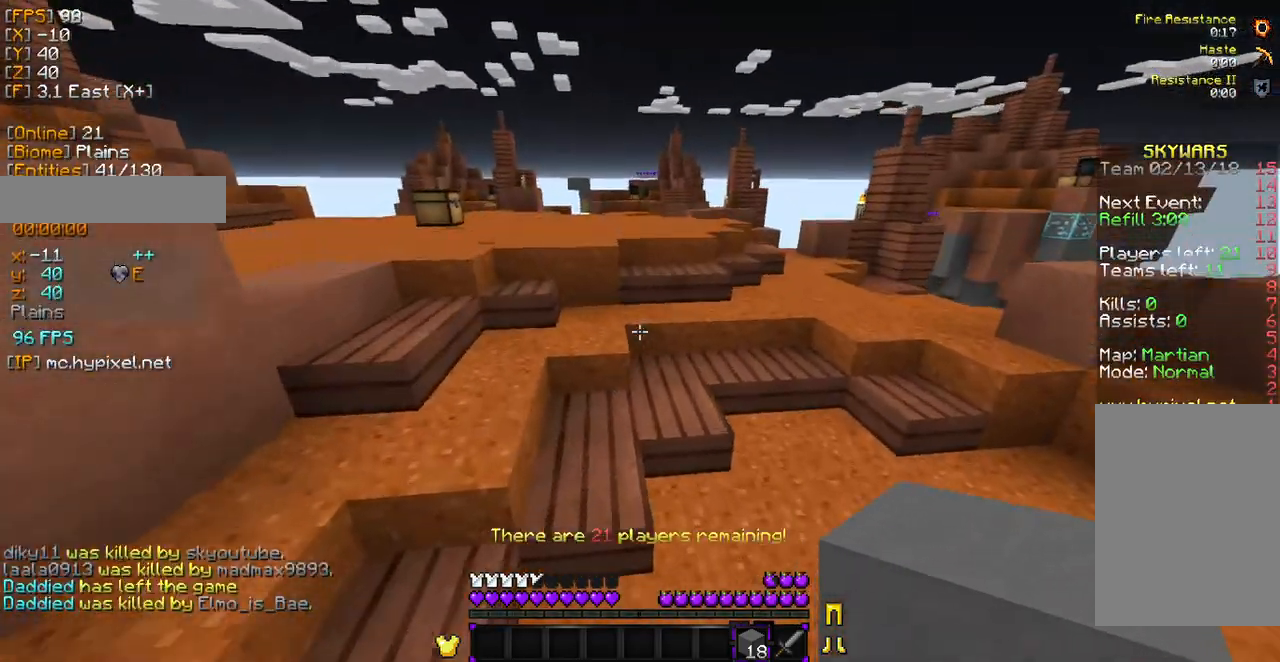
{"keys": ["w"], "mouse": [], "events": []}
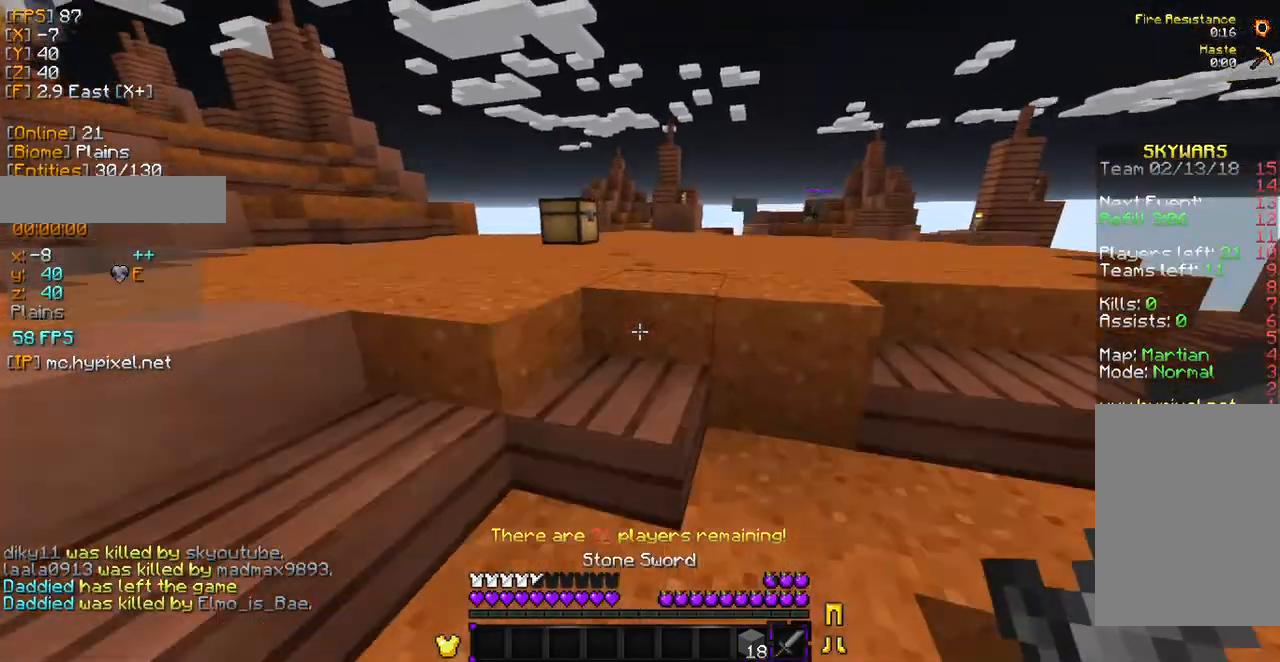
{"keys": ["w"], "mouse": [], "events": []}
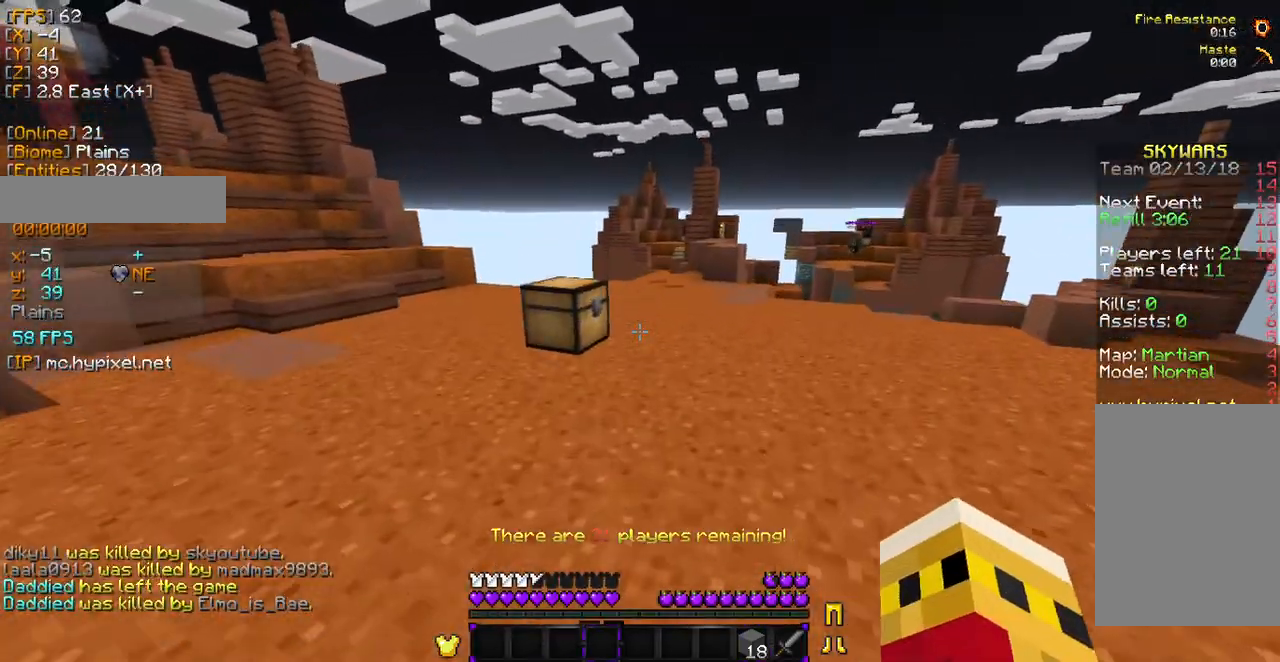
{"keys": [], "mouse": [], "events": [[409, "w", "up"]]}
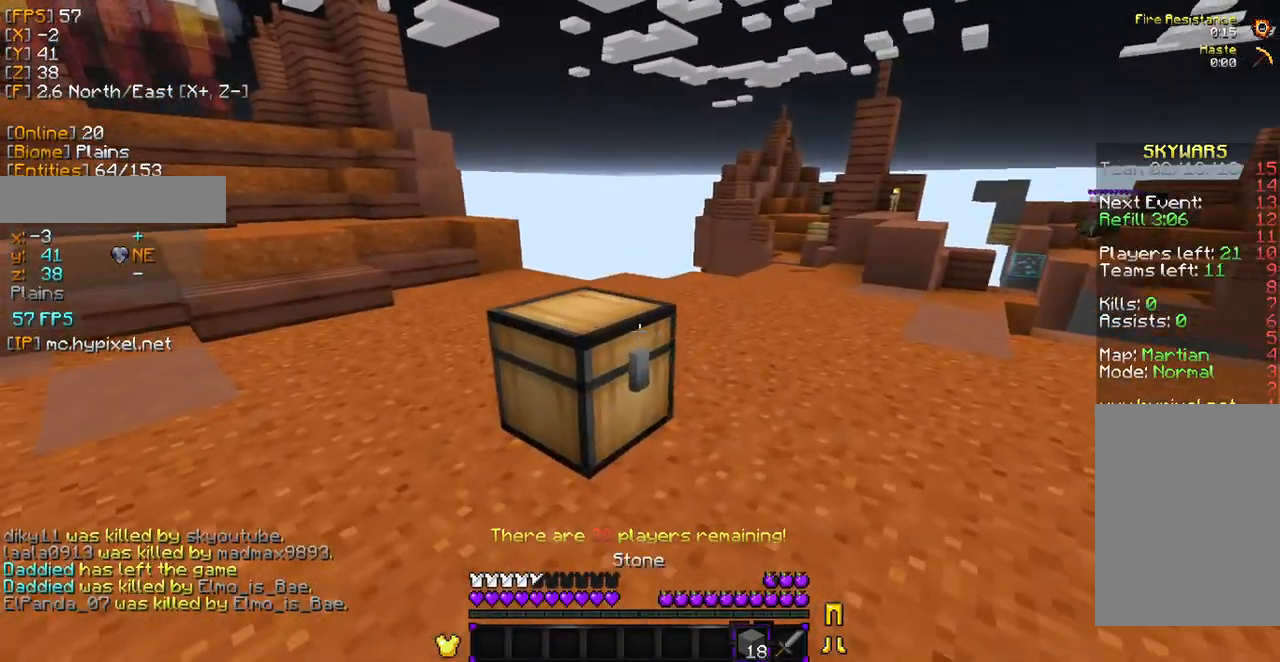
{"keys": ["w"], "mouse": [], "events": [[510, "w", "down"]]}
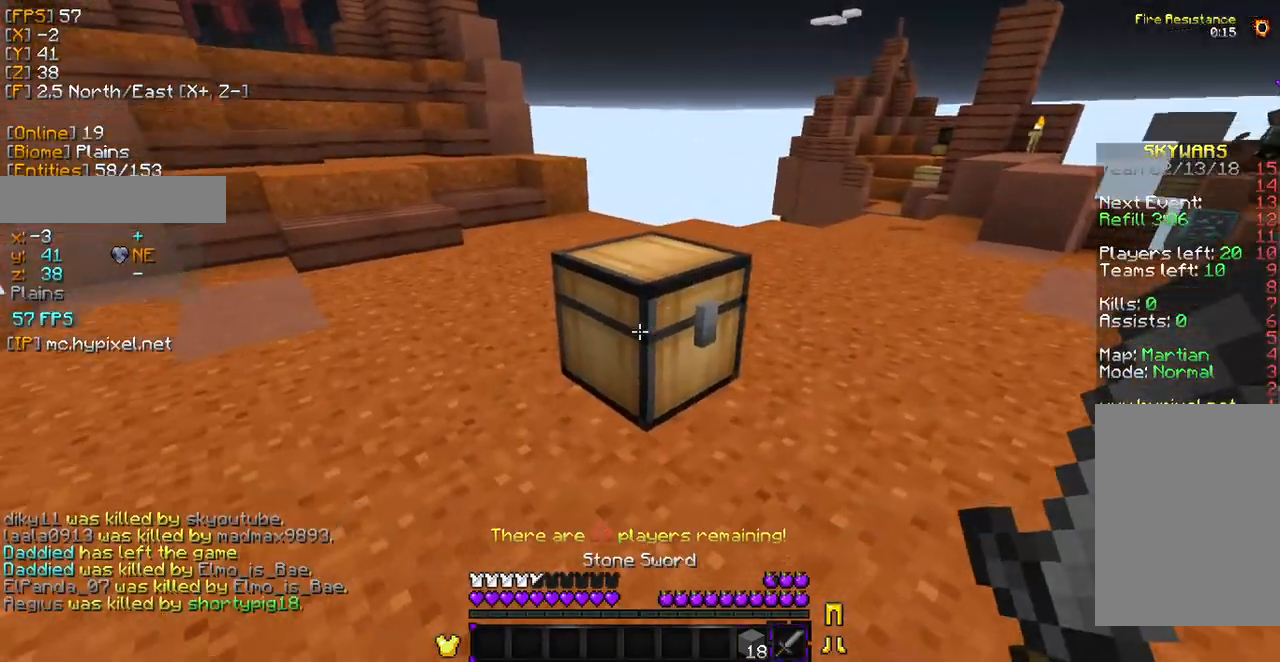
{"keys": [], "mouse": [], "events": [[238, "mouse_right", "down"], [272, "w", "up"], [374, "mouse_right", "up"]]}
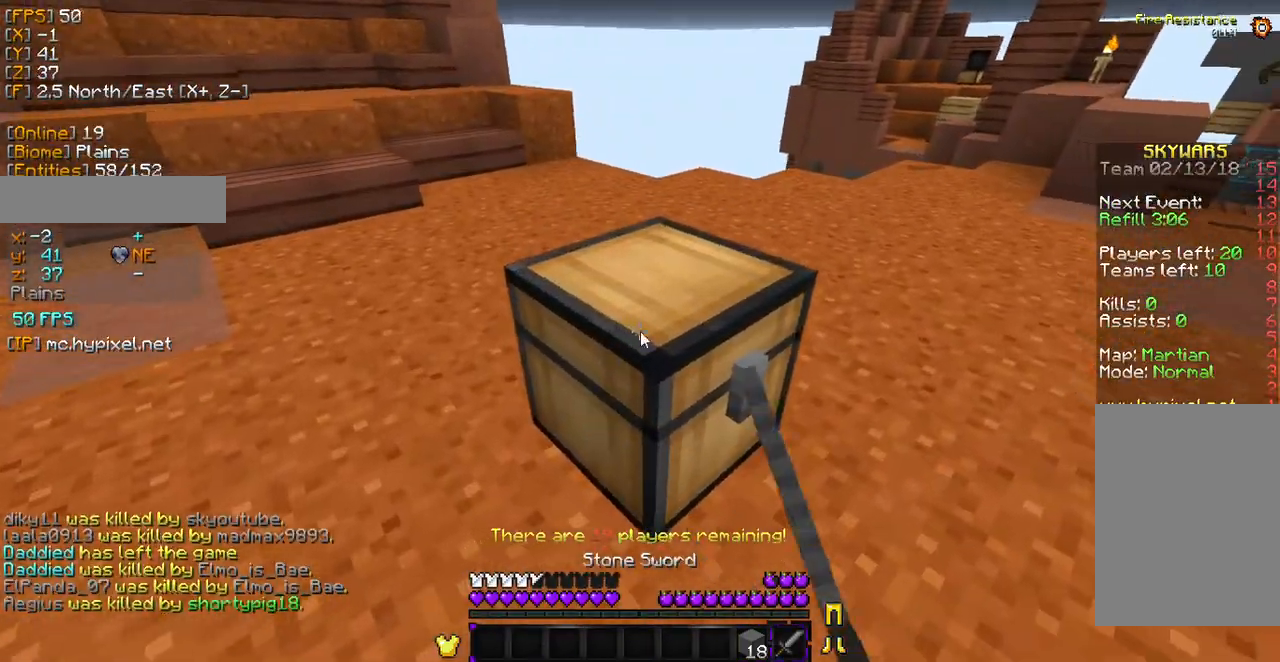
{"keys": [], "mouse": []}
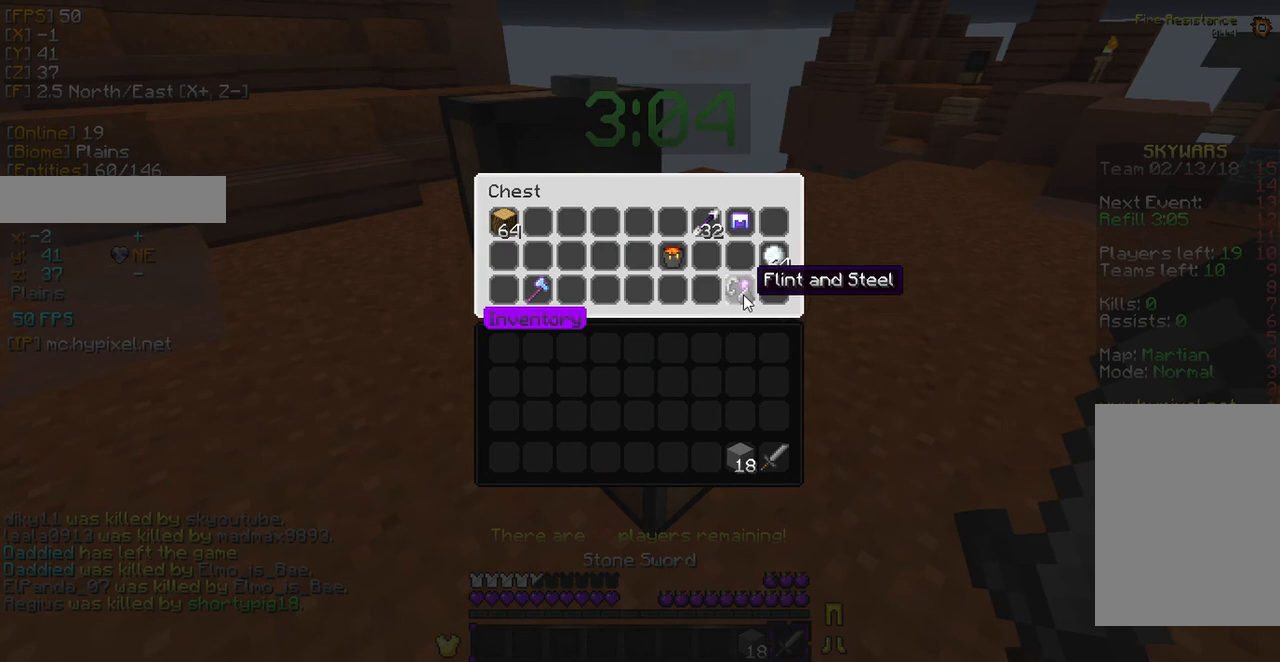
{"keys": [], "mouse": [], "events": []}